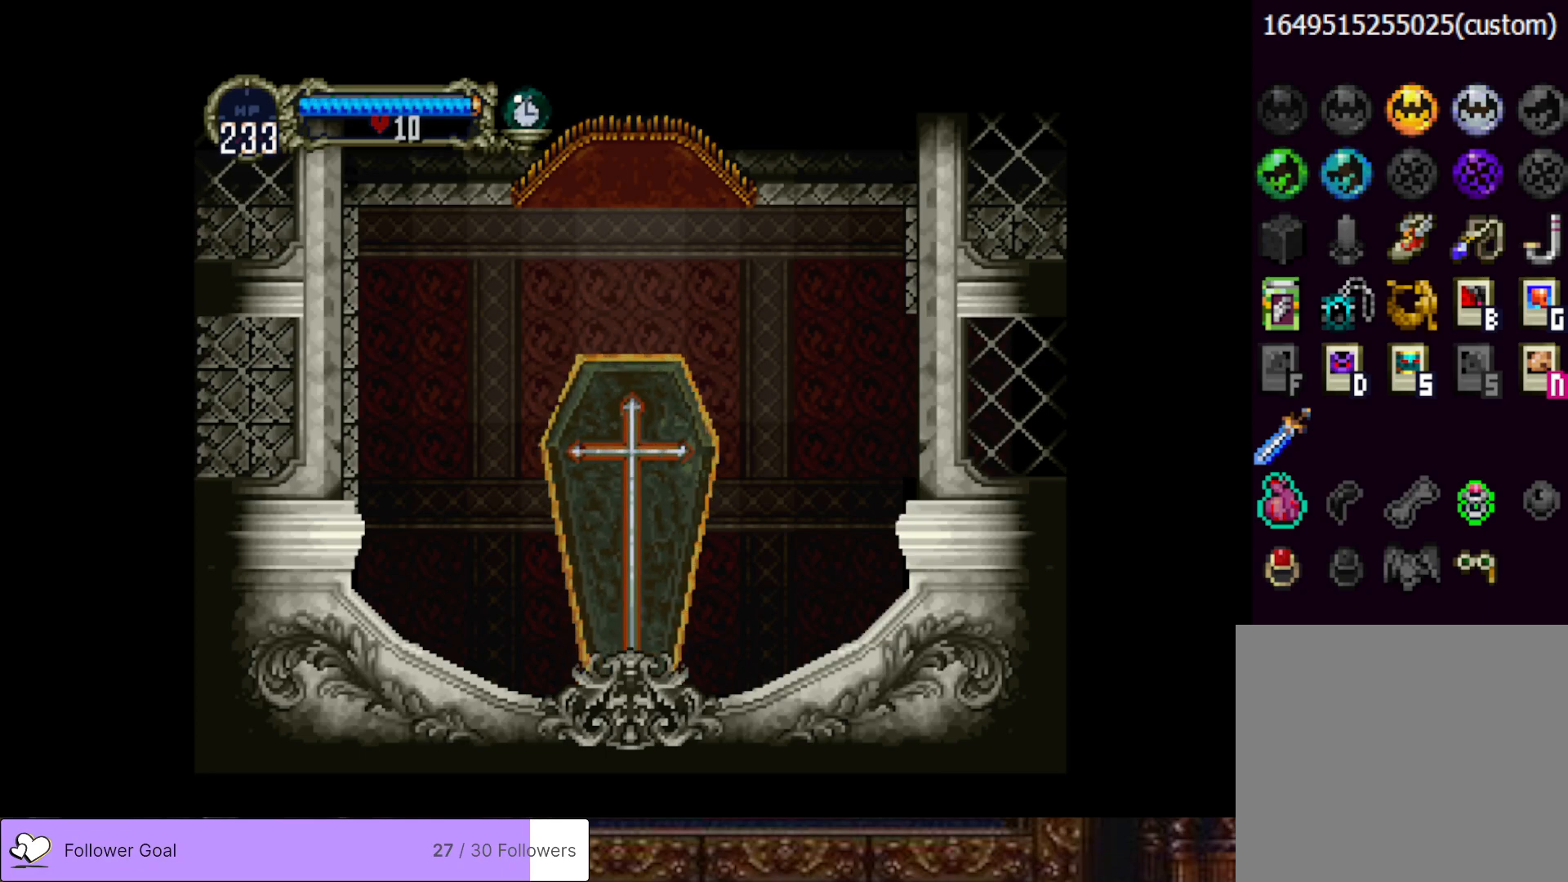
Gameplay with a controller (PlayStation layout); each line is a JSON object with the inputs held at the frame after it. "events" lists button and stick changes between this image and that frame as [ms after this image, input, new state], when the widget could be followed in between. Not read: left_stick.
{"buttons": [], "right_stick": "center", "events": [[150, "CROSS", "down"], [284, "CROSS", "up"], [334, "CROSS", "down"], [467, "CROSS", "up"]]}
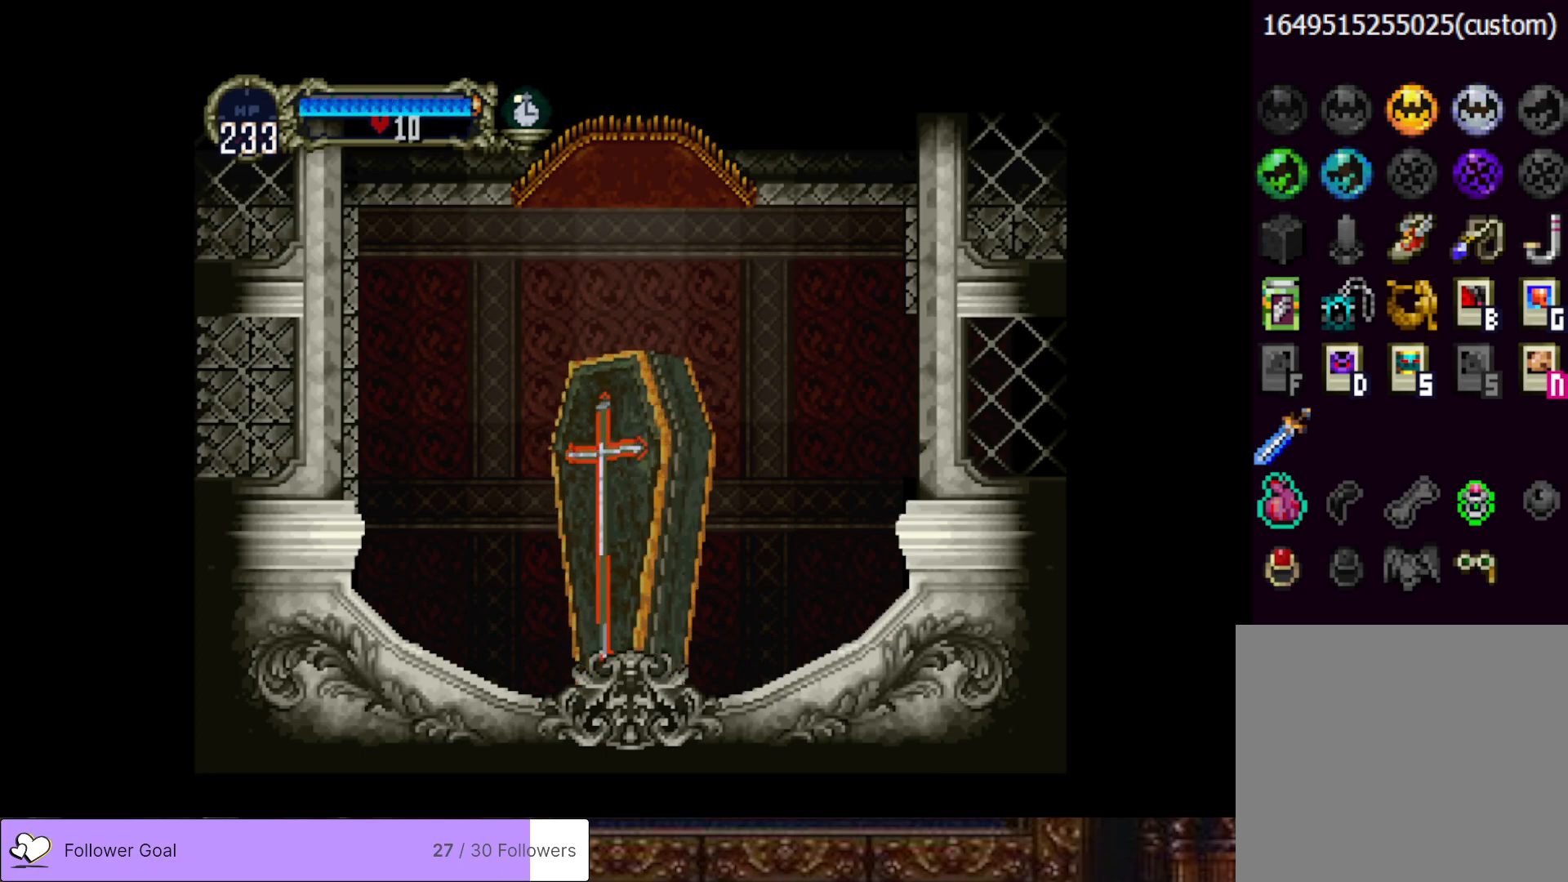
{"buttons": ["DPAD_RIGHT"], "right_stick": "center", "events": [[401, "DPAD_RIGHT", "down"]]}
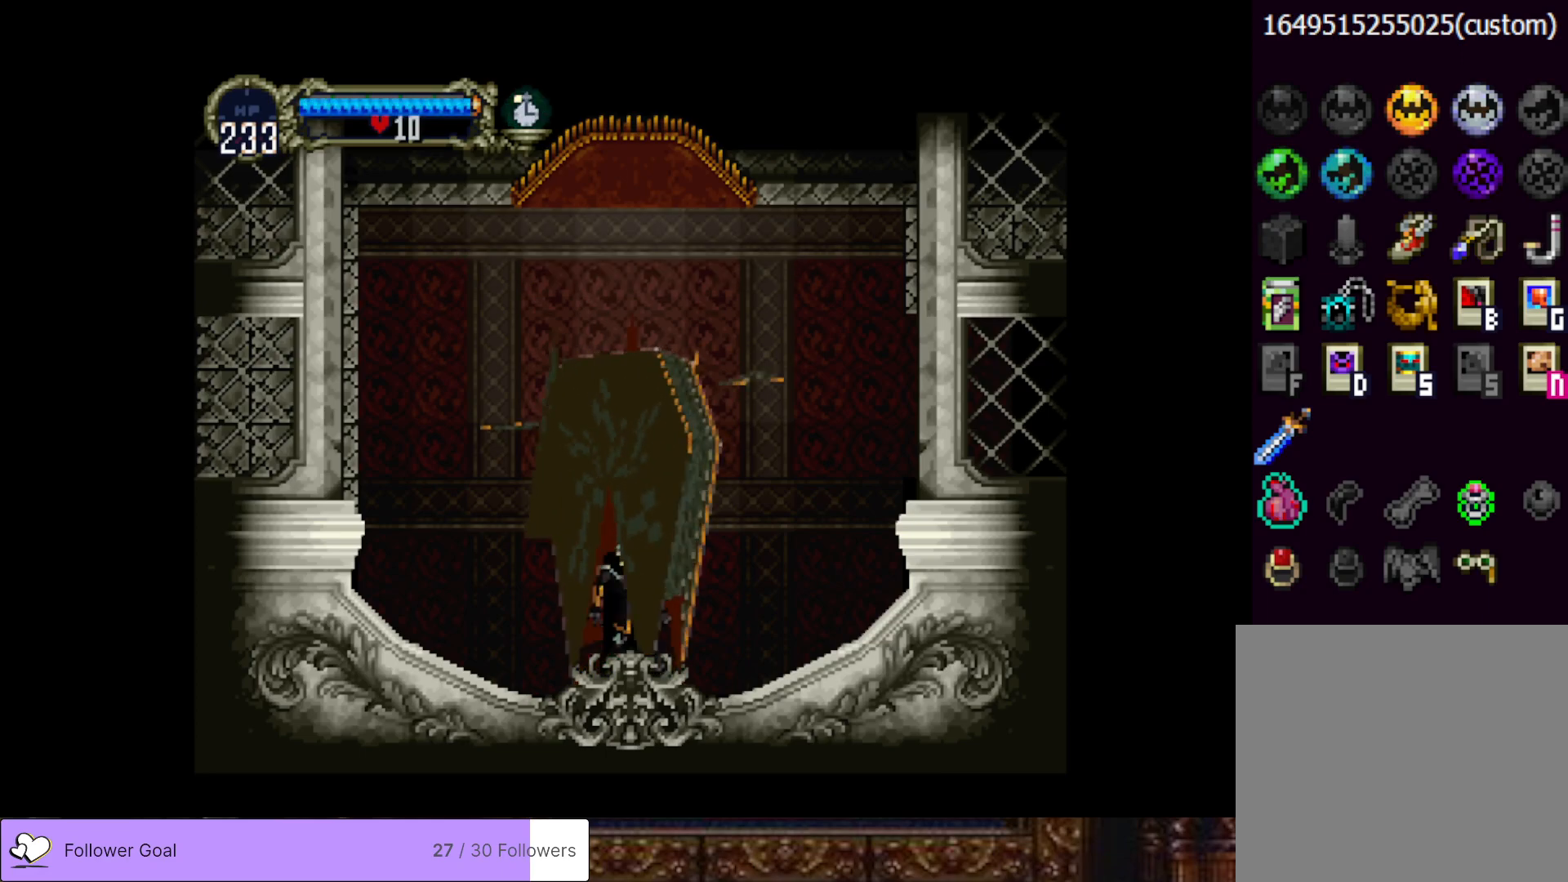
{"buttons": ["DPAD_RIGHT"], "right_stick": "center", "events": []}
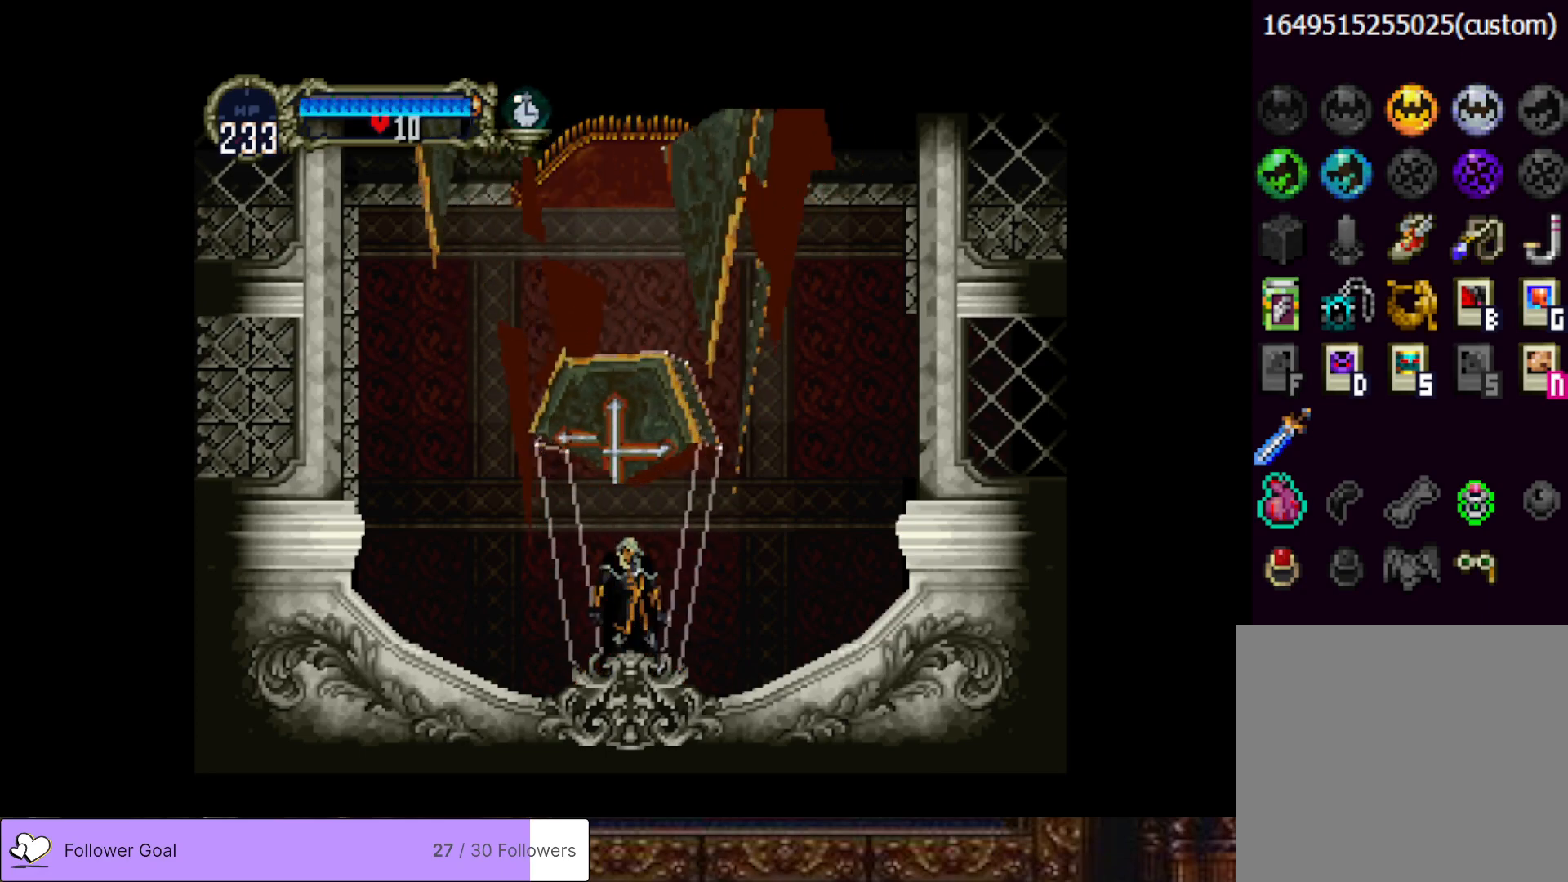
{"buttons": ["DPAD_RIGHT"], "right_stick": "center", "events": []}
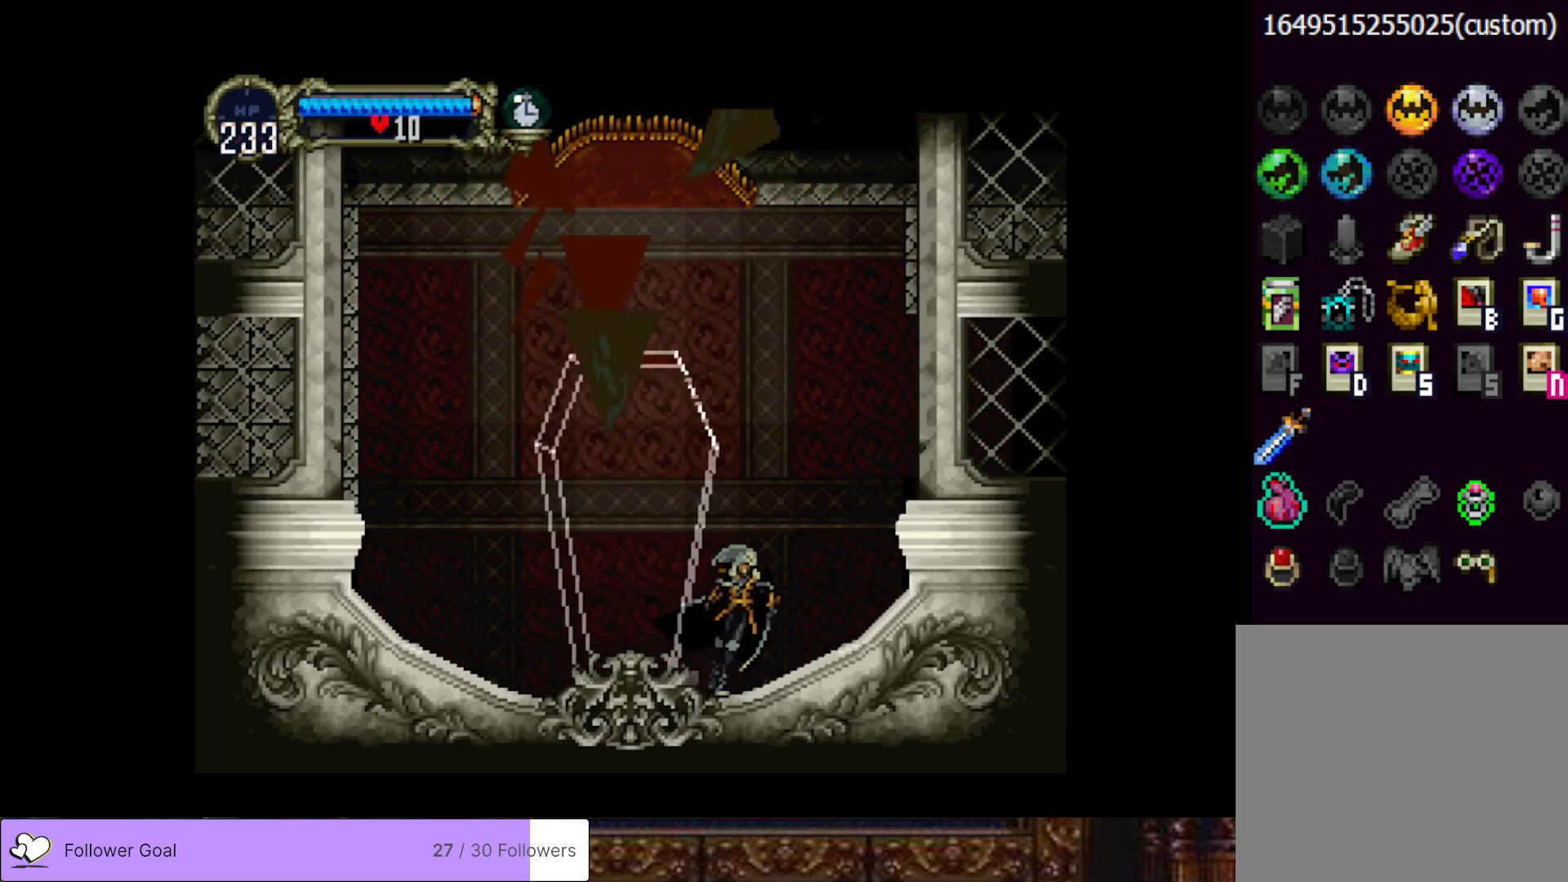
{"buttons": ["DPAD_RIGHT"], "right_stick": "center", "events": [[133, "CROSS", "down"], [434, "CROSS", "up"]]}
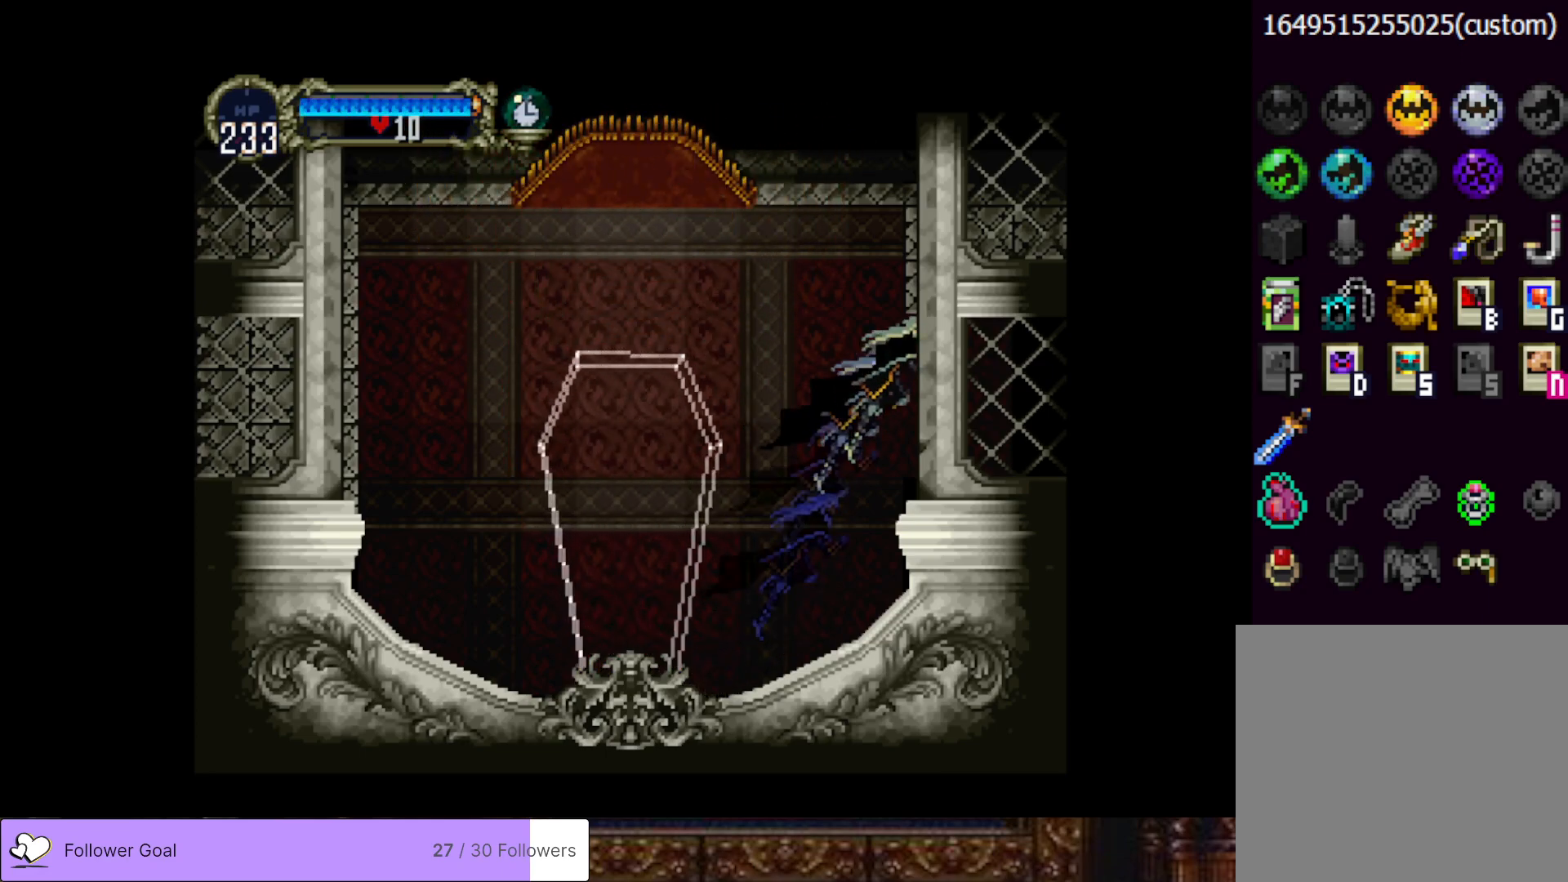
{"buttons": ["DPAD_RIGHT"], "right_stick": "center", "events": []}
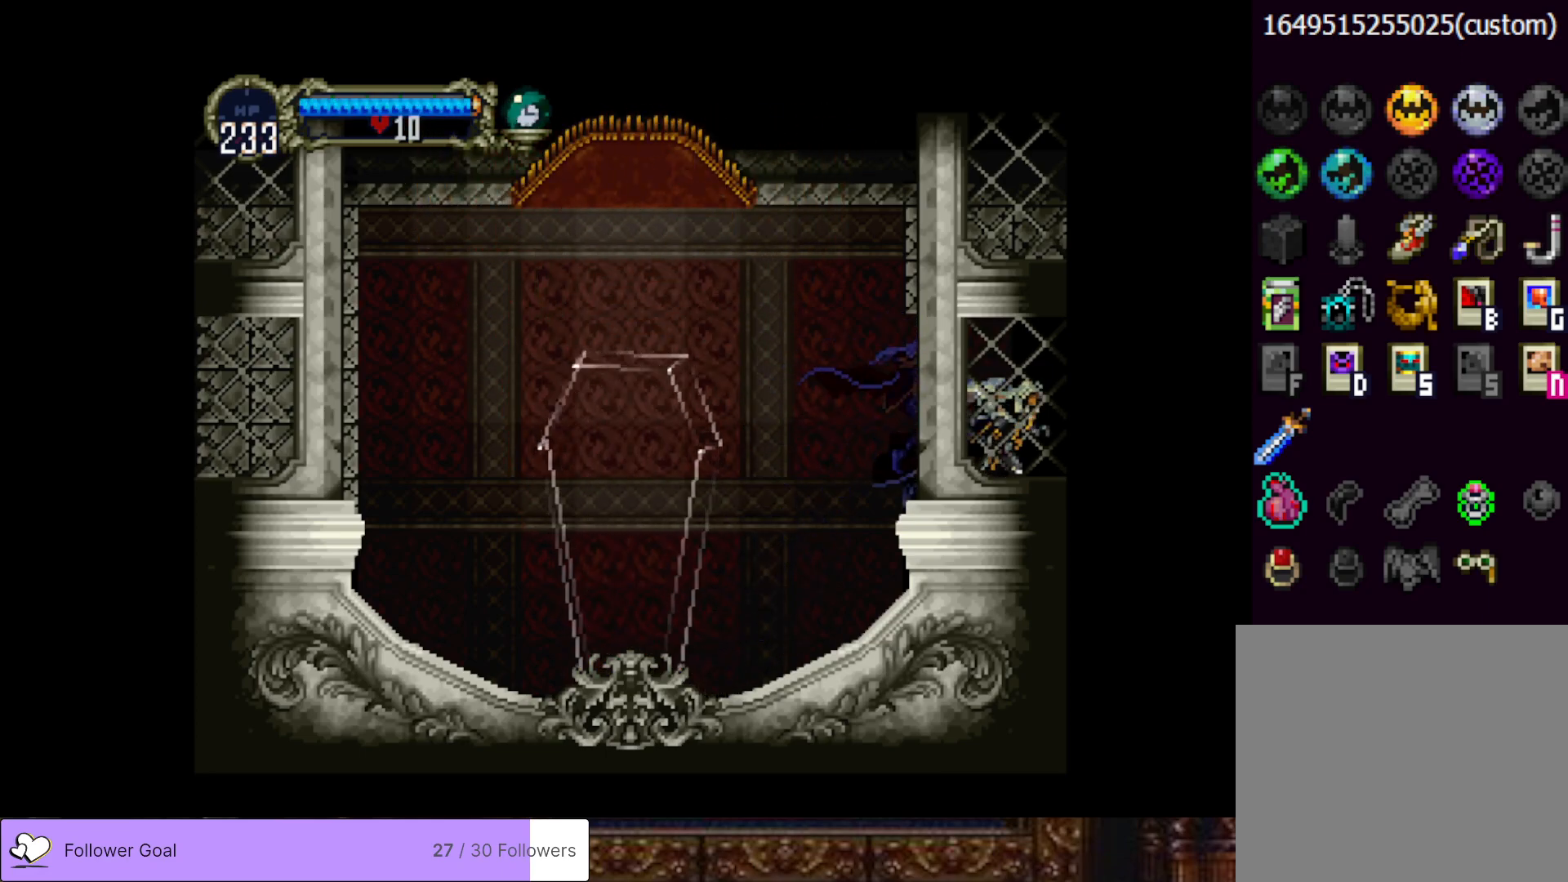
{"buttons": ["DPAD_RIGHT"], "right_stick": "center", "events": []}
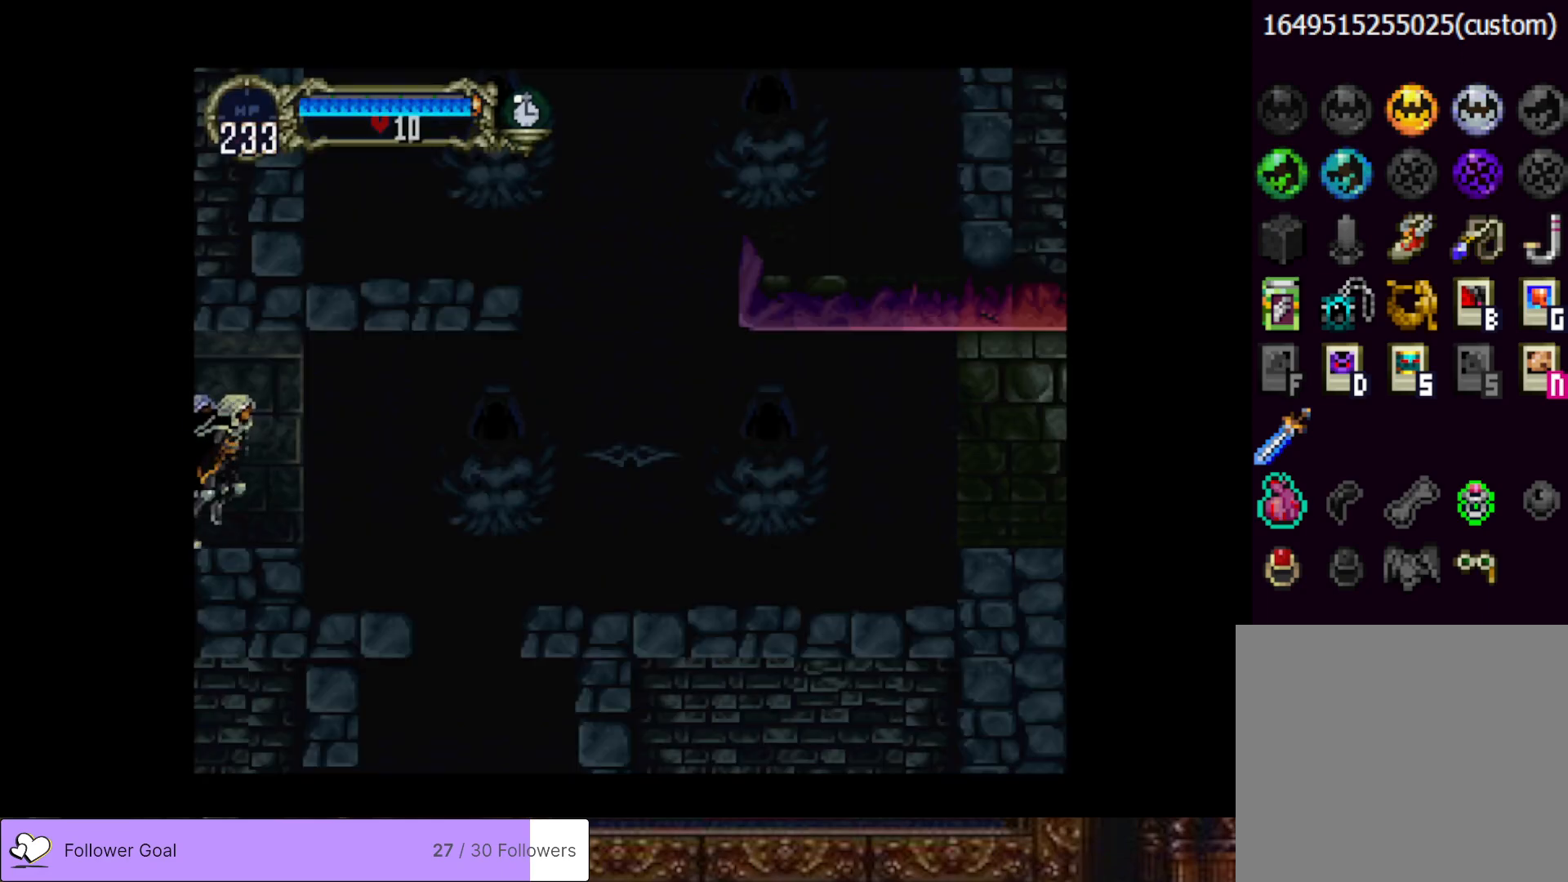
{"buttons": ["DPAD_RIGHT"], "right_stick": "center", "events": []}
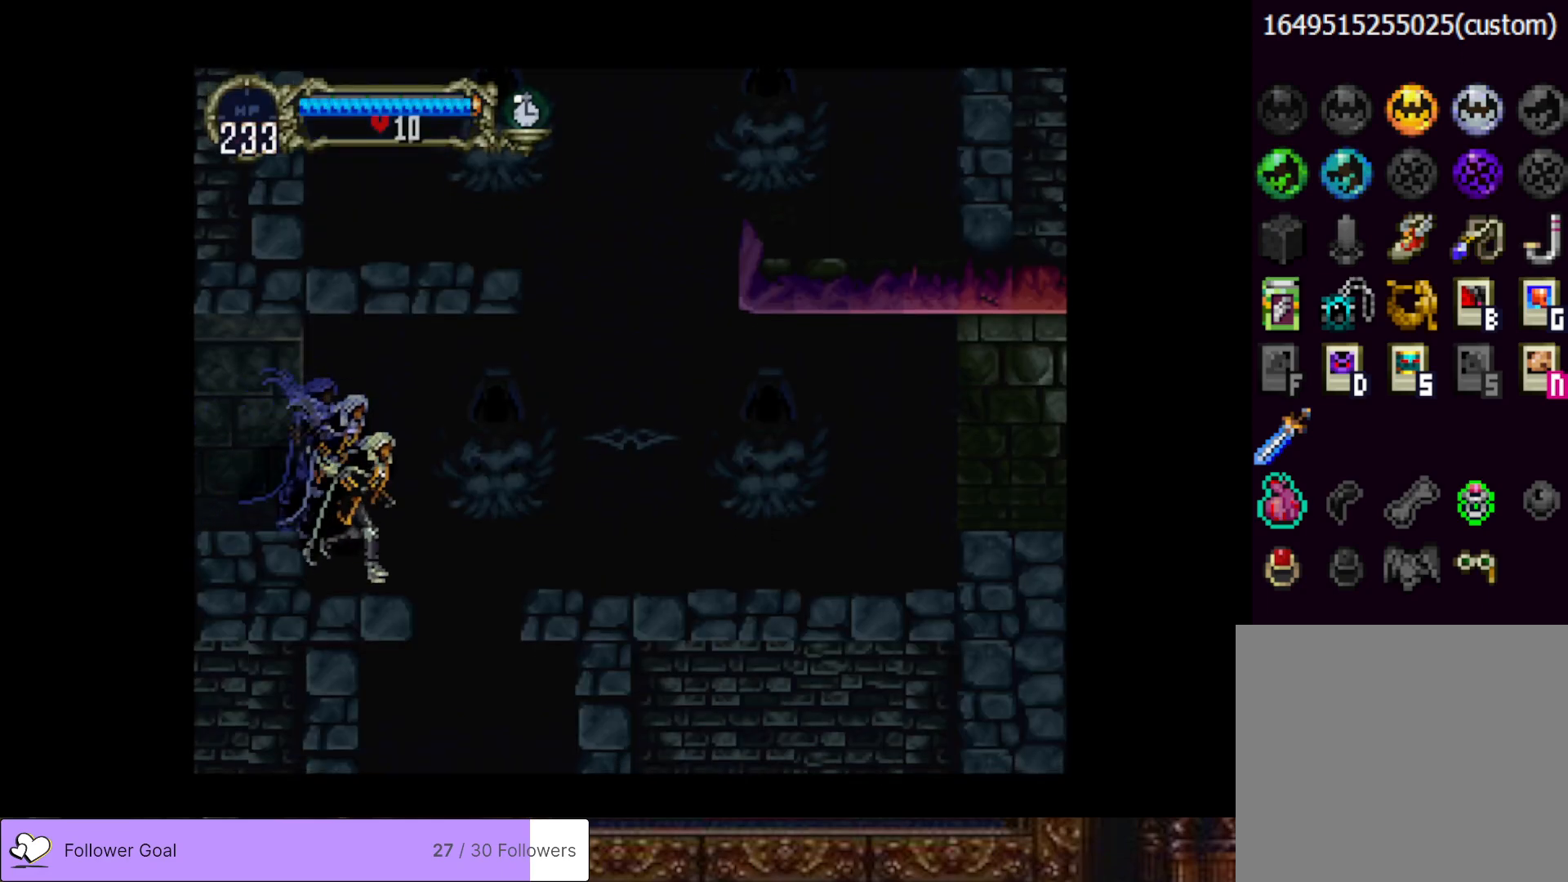
{"buttons": ["CROSS", "DPAD_RIGHT"], "right_stick": "center", "events": [[17, "CROSS", "down"], [200, "CROSS", "up"], [417, "CROSS", "down"]]}
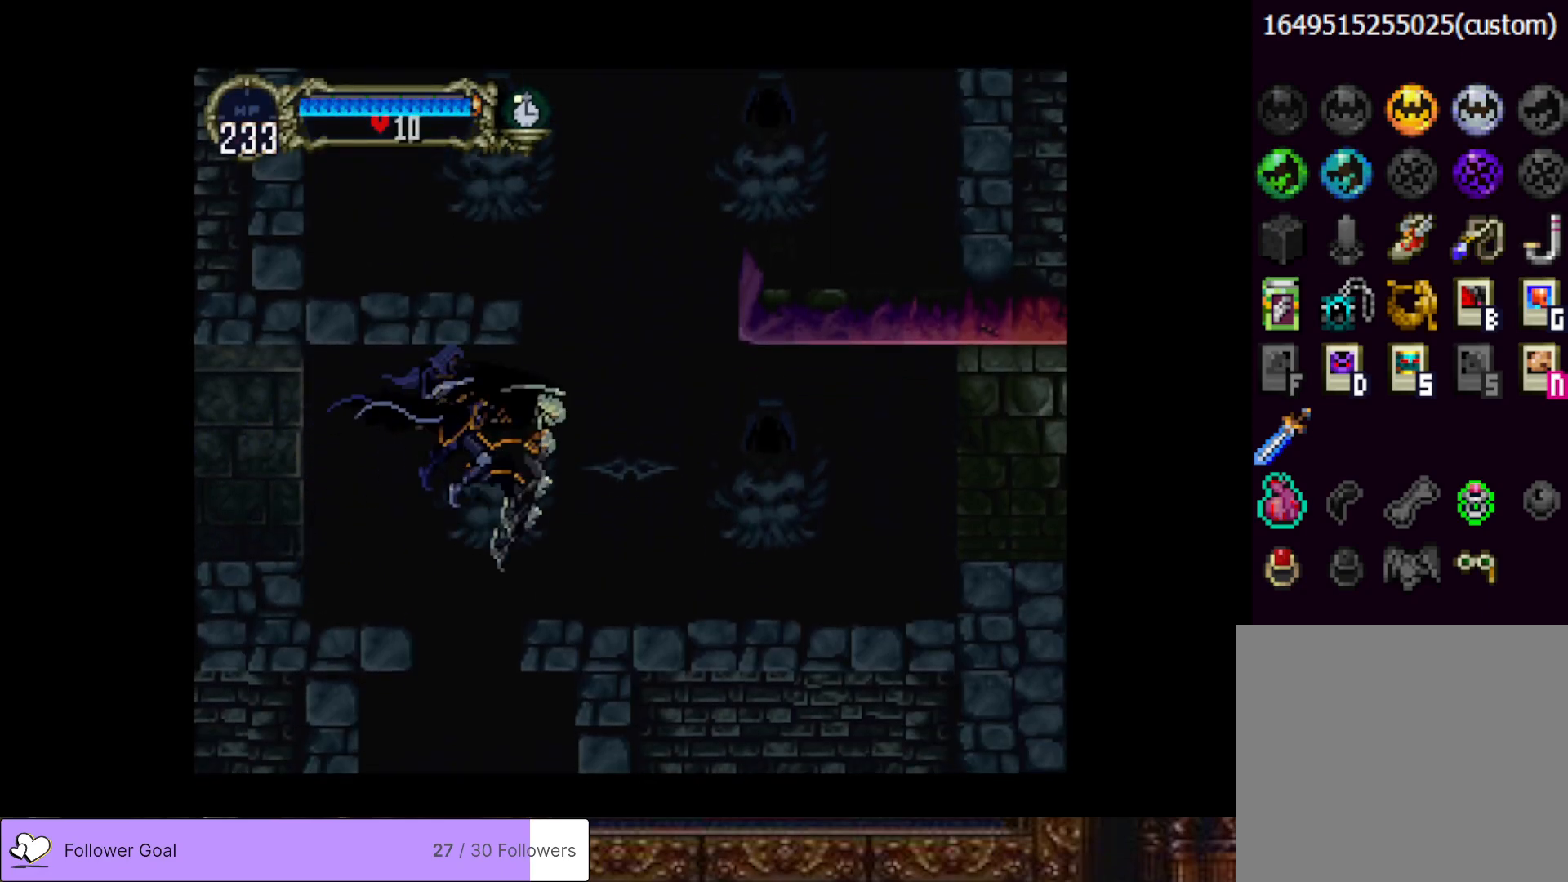
{"buttons": ["CROSS"], "right_stick": "center", "events": [[67, "CROSS", "up"], [267, "DPAD_RIGHT", "up"], [484, "CROSS", "down"]]}
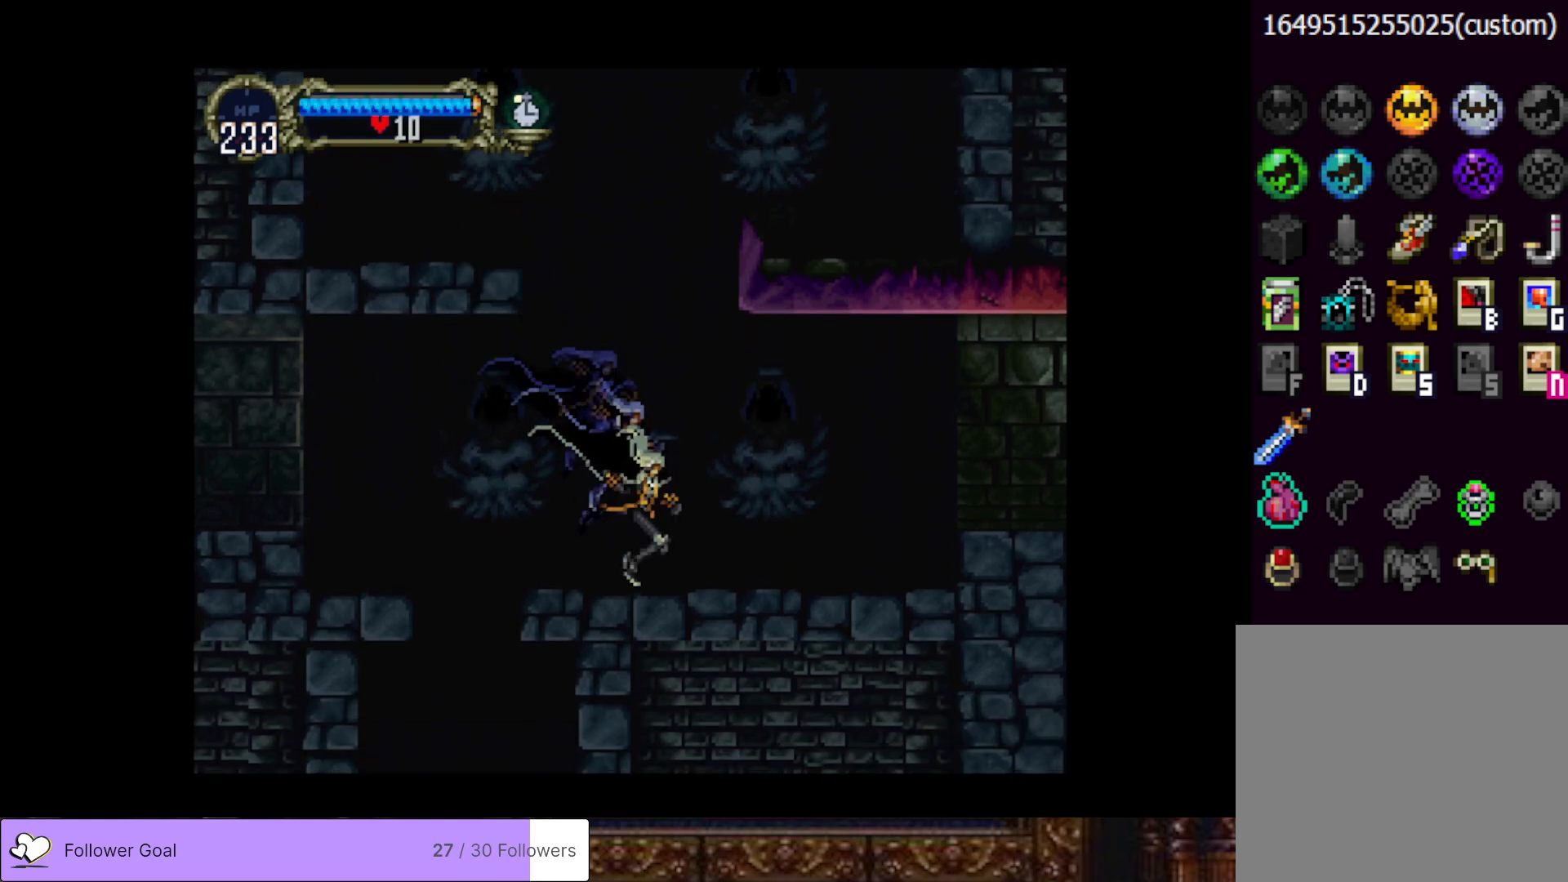
{"buttons": ["CROSS", "DPAD_LEFT"], "right_stick": "center", "events": [[267, "CROSS", "up"], [334, "DPAD_LEFT", "down"], [367, "CROSS", "down"]]}
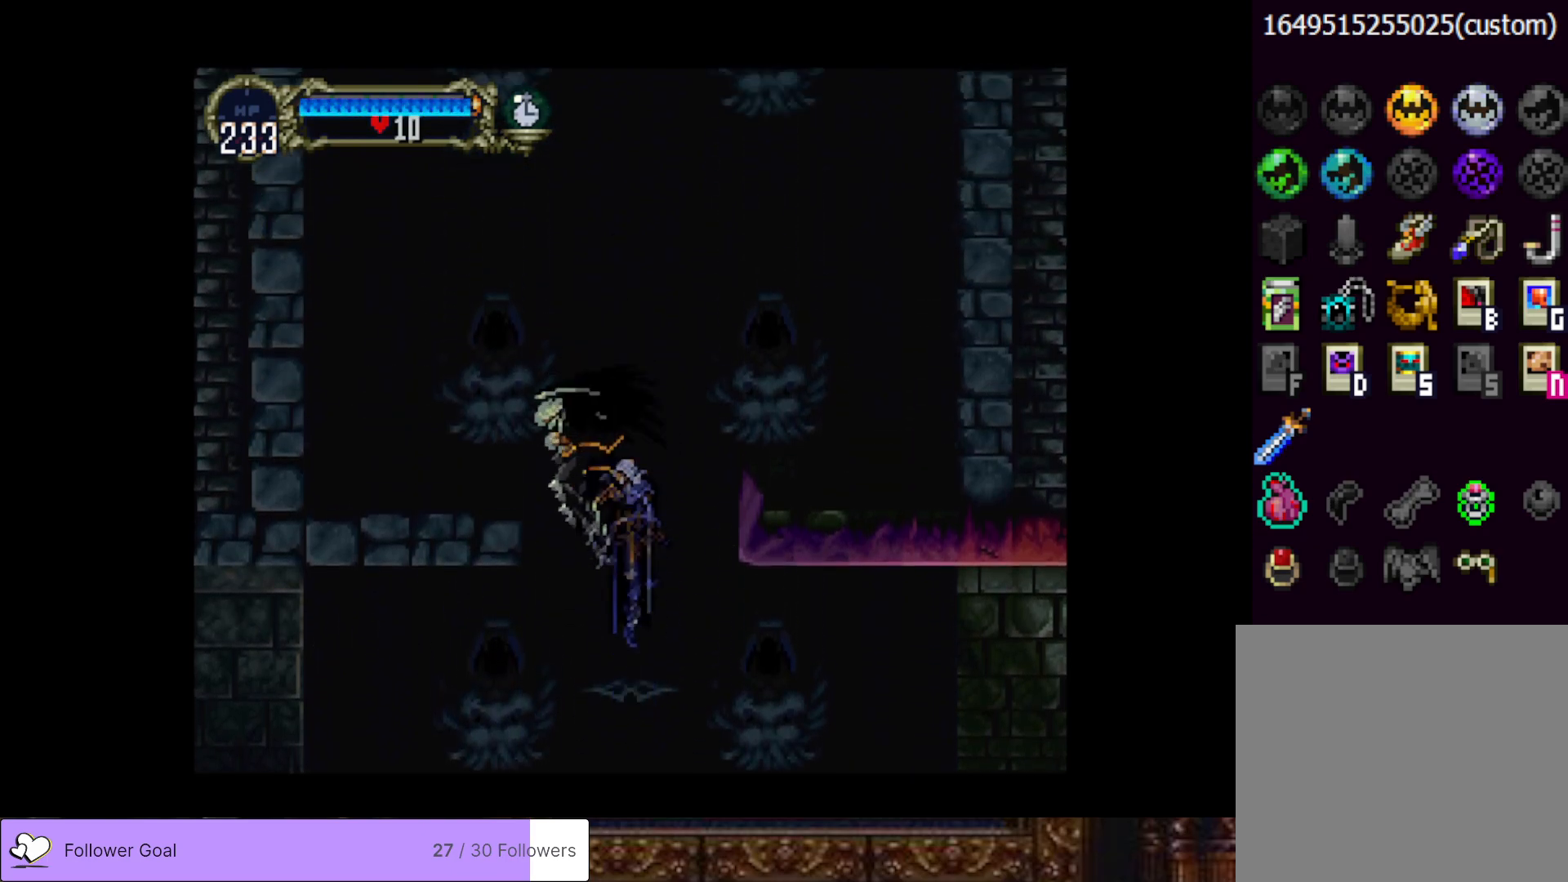
{"buttons": ["DPAD_LEFT"], "right_stick": "center", "events": [[284, "CROSS", "up"]]}
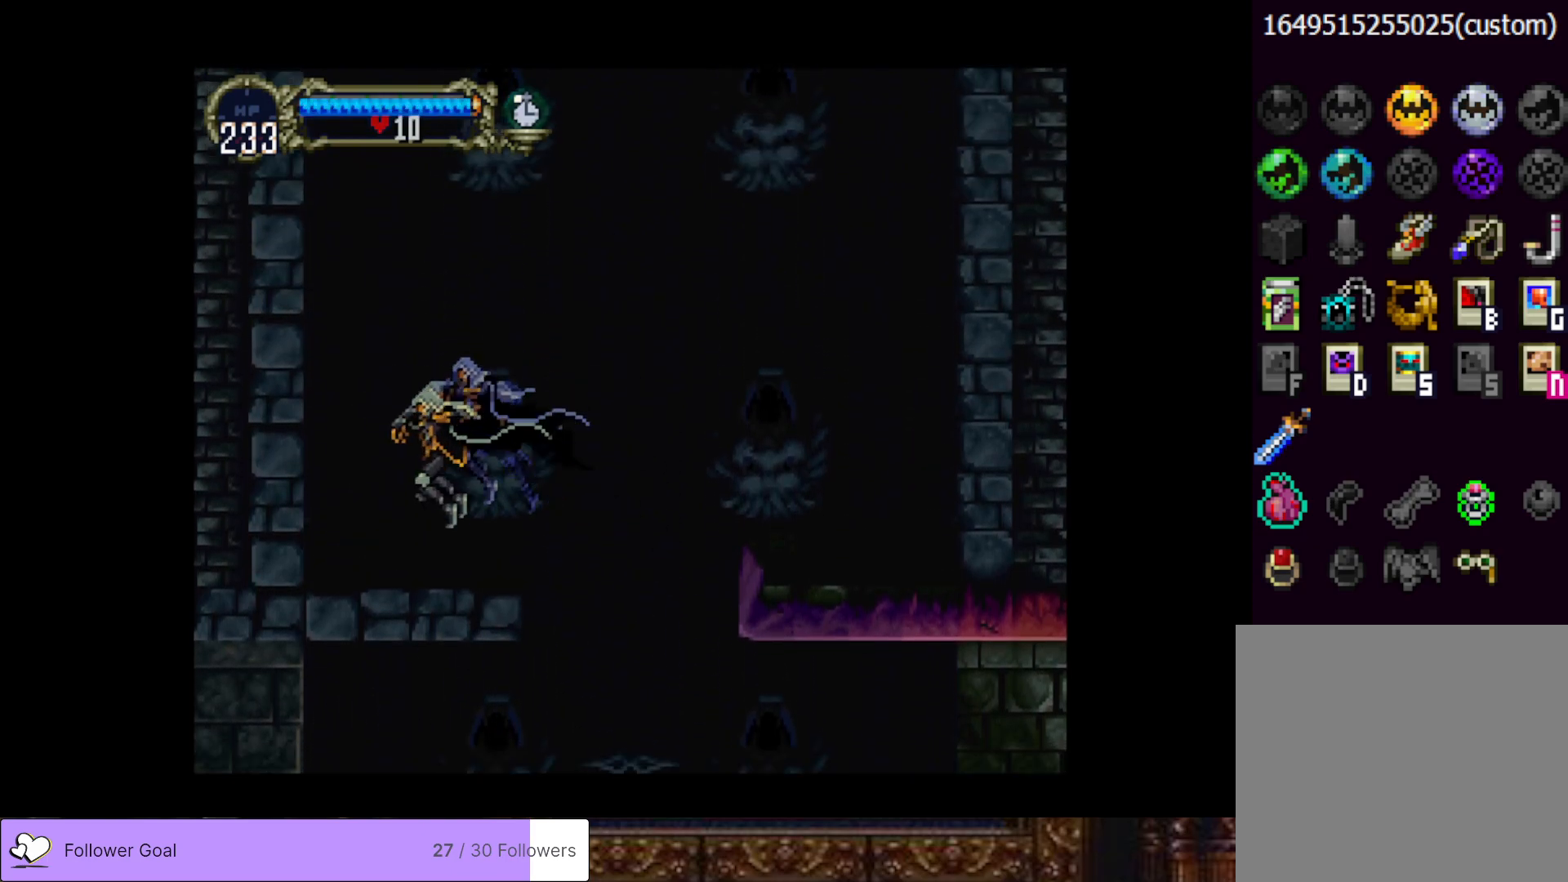
{"buttons": ["DPAD_DOWN"], "right_stick": "center", "events": [[400, "DPAD_LEFT", "up"], [484, "DPAD_DOWN", "down"]]}
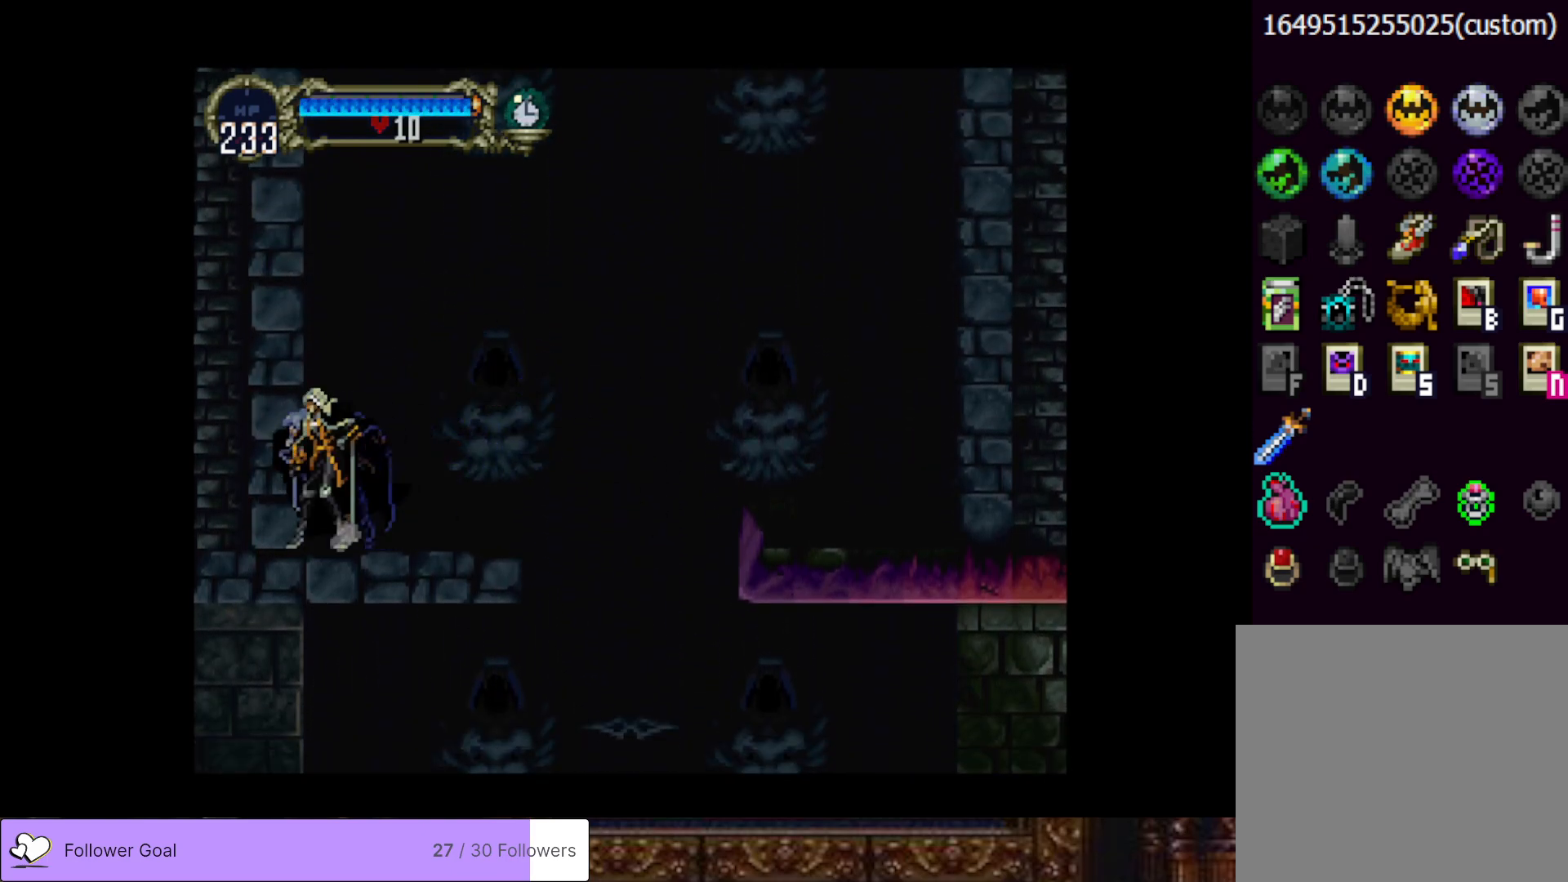
{"buttons": ["CROSS"], "right_stick": "center", "events": [[84, "DPAD_DOWN", "up"], [201, "DPAD_UP", "down"], [251, "CROSS", "down"], [484, "DPAD_UP", "up"]]}
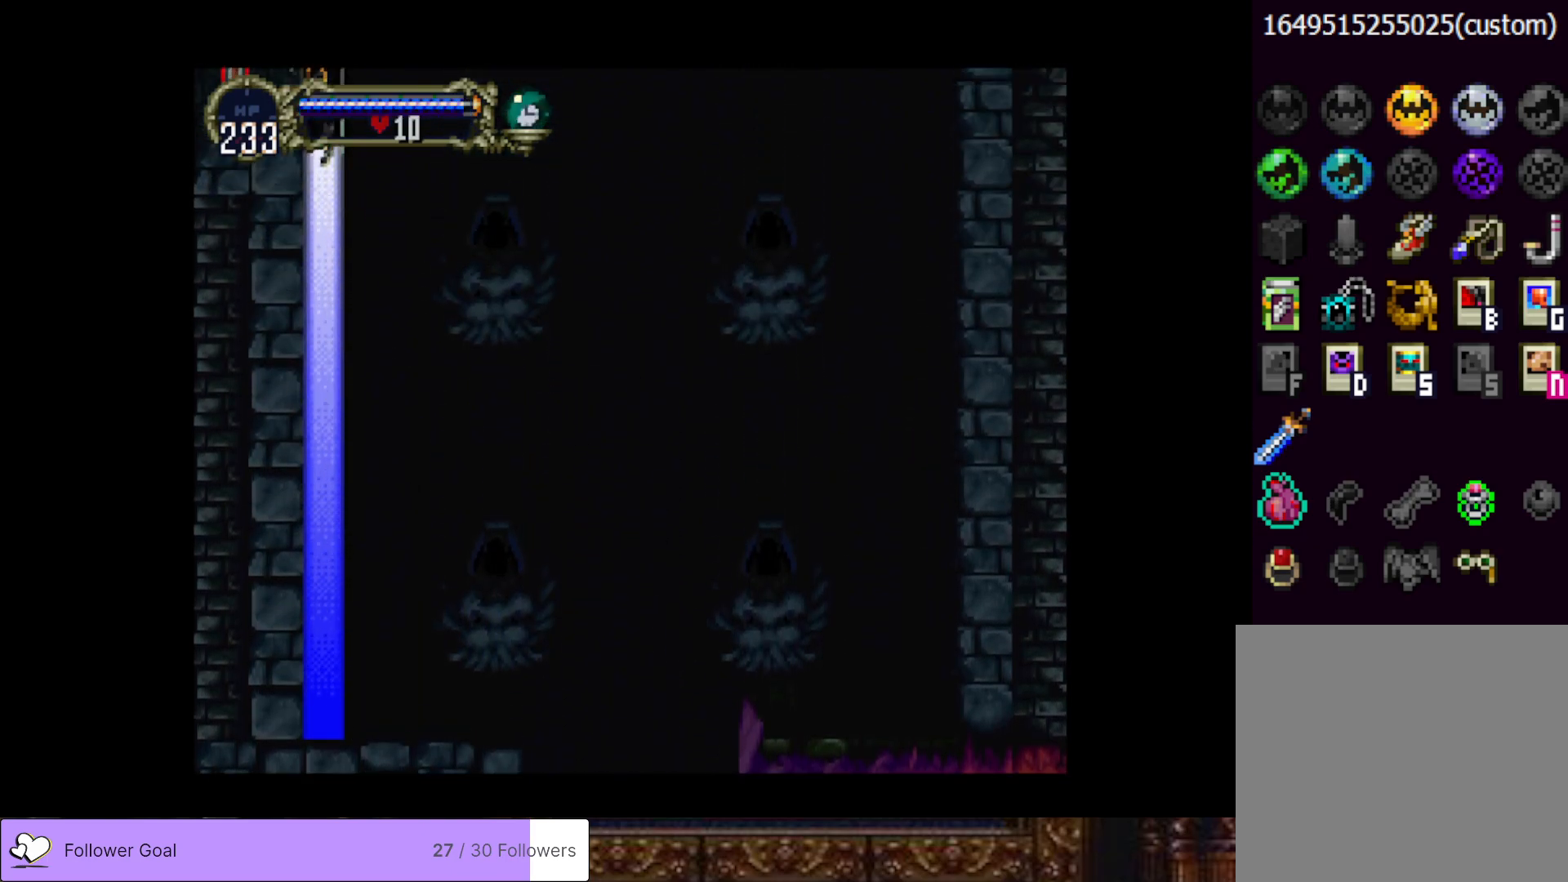
{"buttons": ["DPAD_LEFT"], "right_stick": "center", "events": [[17, "CROSS", "up"], [500, "DPAD_LEFT", "down"]]}
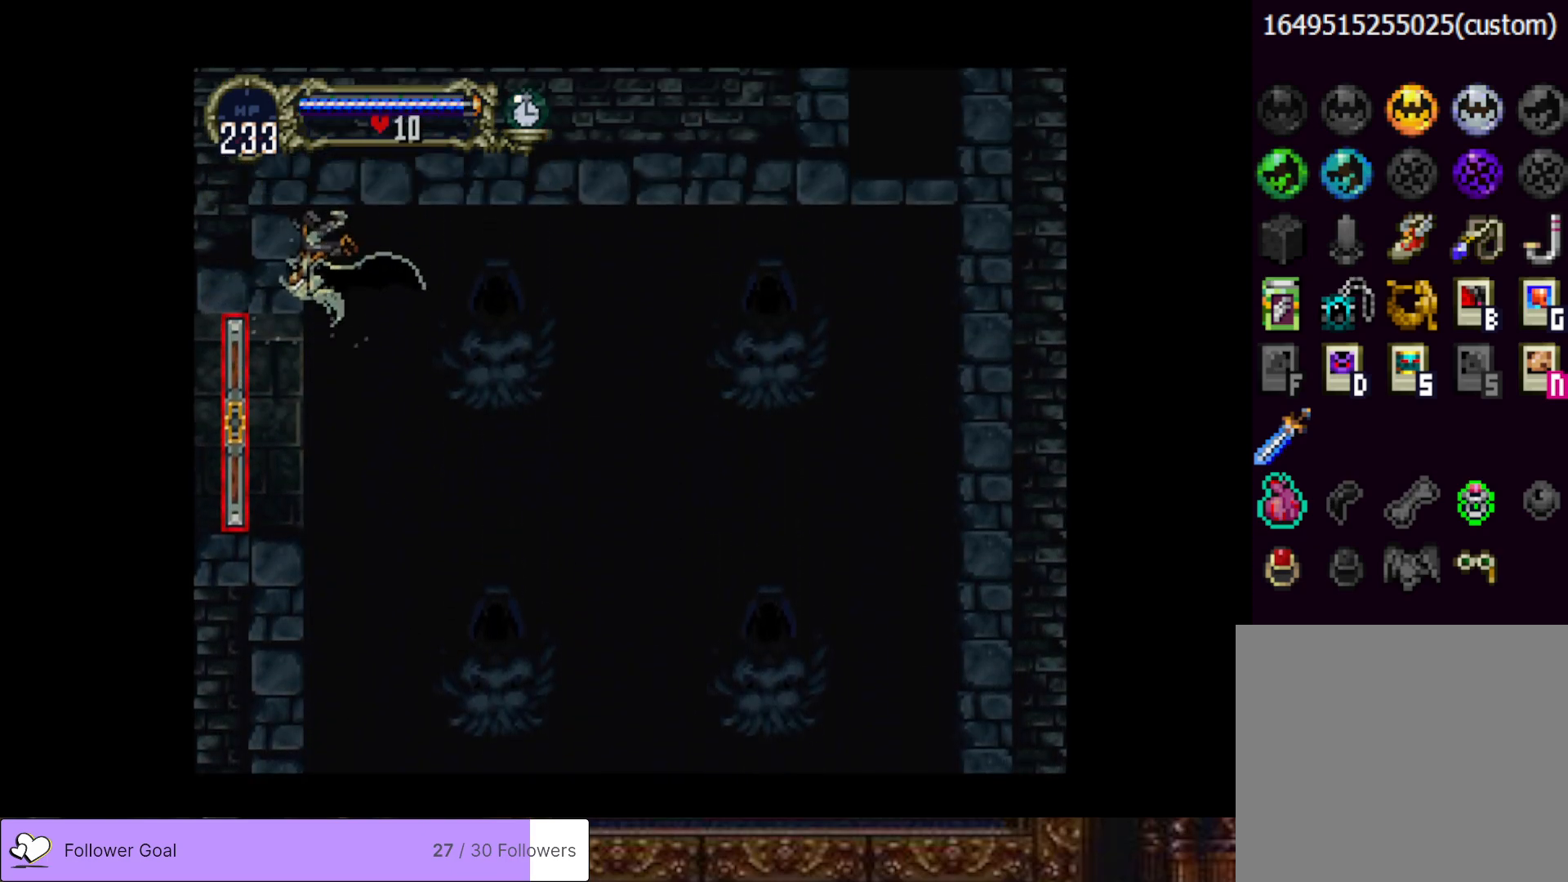
{"buttons": ["DPAD_LEFT"], "right_stick": "center", "events": []}
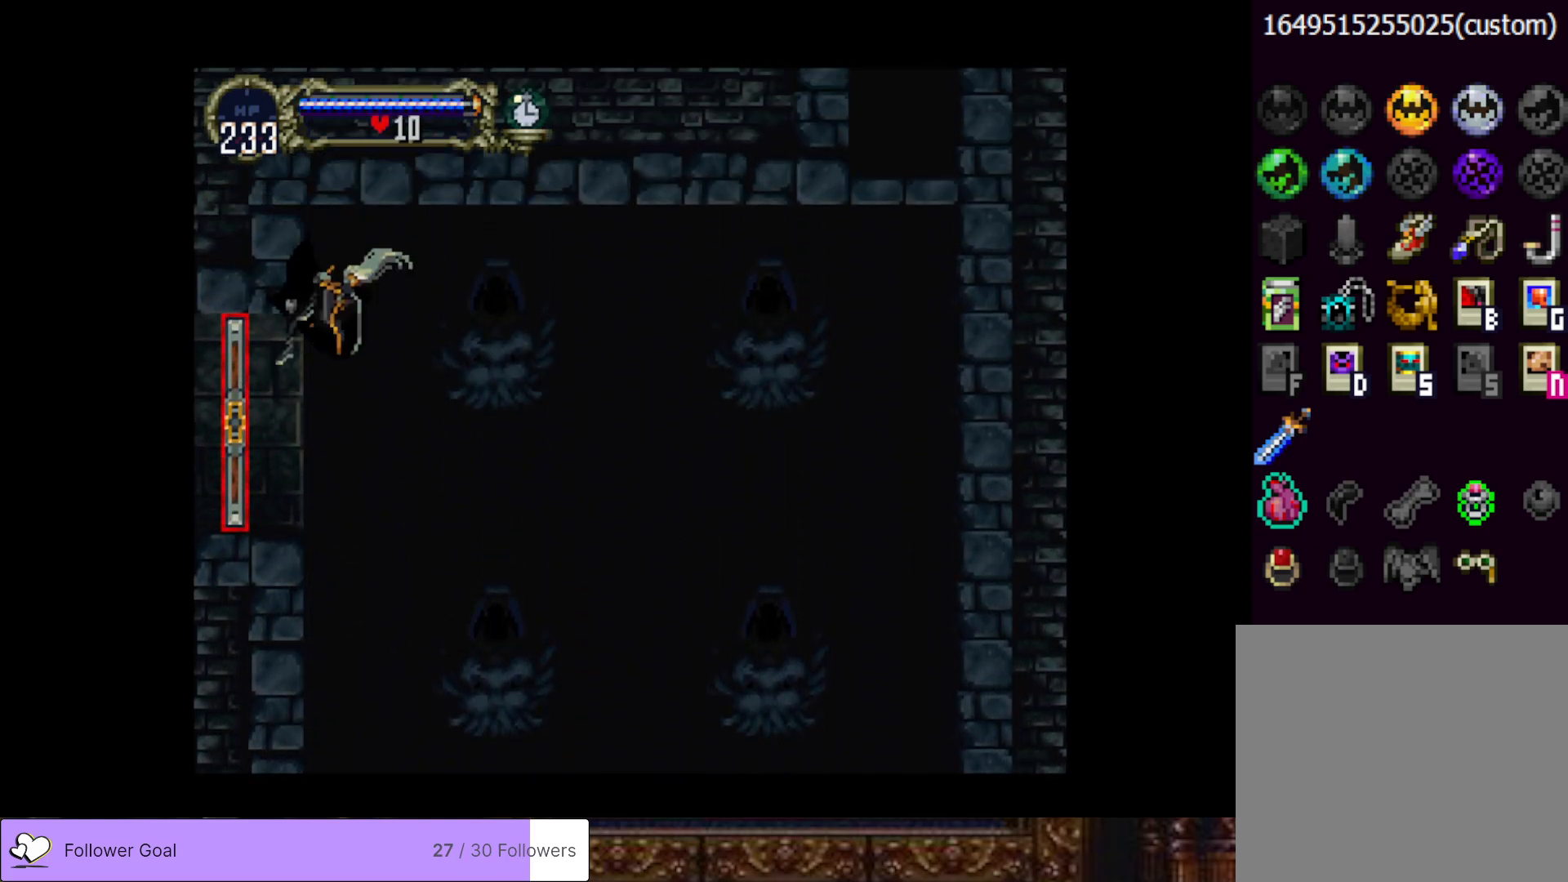
{"buttons": ["DPAD_LEFT"], "right_stick": "center", "events": []}